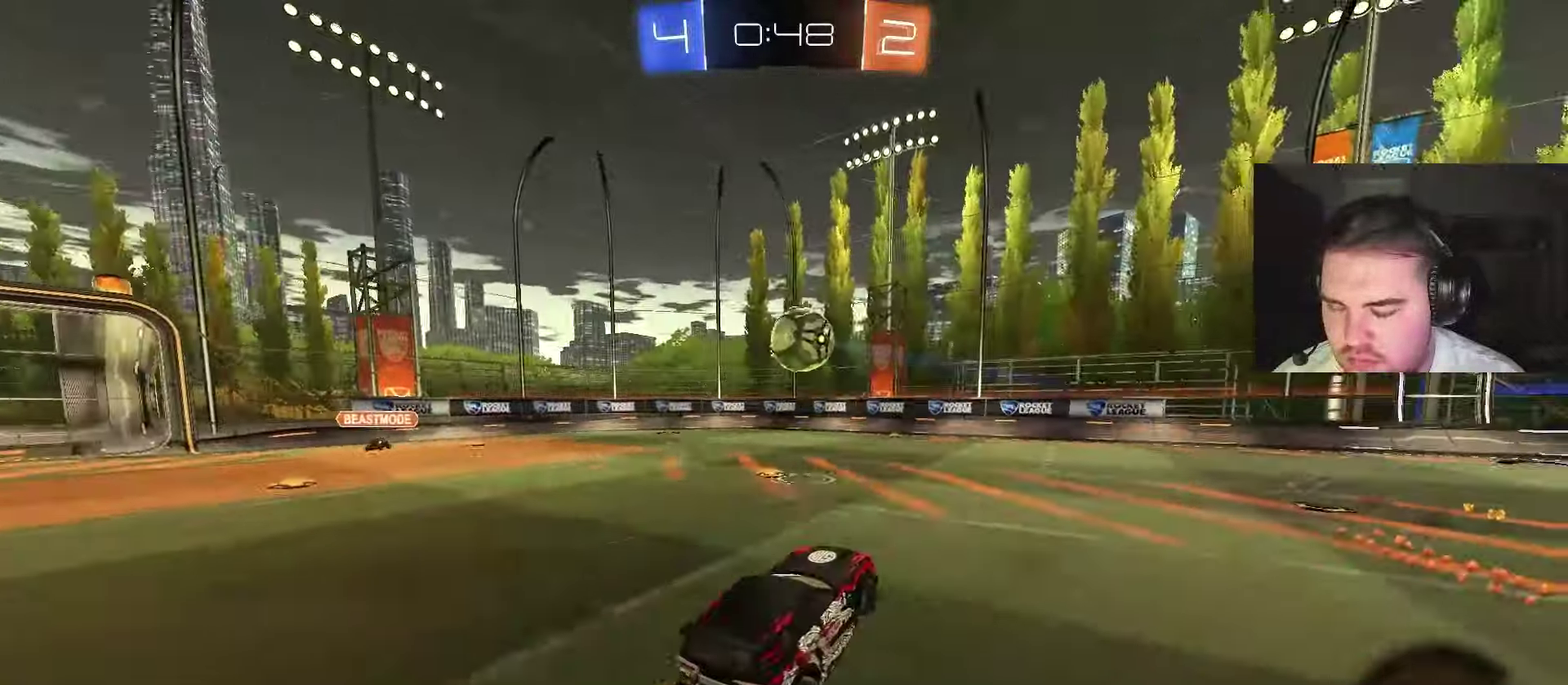
Gameplay with a controller (PlayStation layout); each line is a JSON object with the inputs held at the frame after it. "events" lists button and stick changes between this image and that frame as [ms after this image, input, new state], when the widget could be followed in between. Not read: R2.
{"buttons": ["L1"], "left_stick": "up", "right_stick": "center", "events": [[100, "left_stick", "down-left"], [150, "L1", "down"], [200, "left_stick", "up-right"], [283, "left_stick", "up"]]}
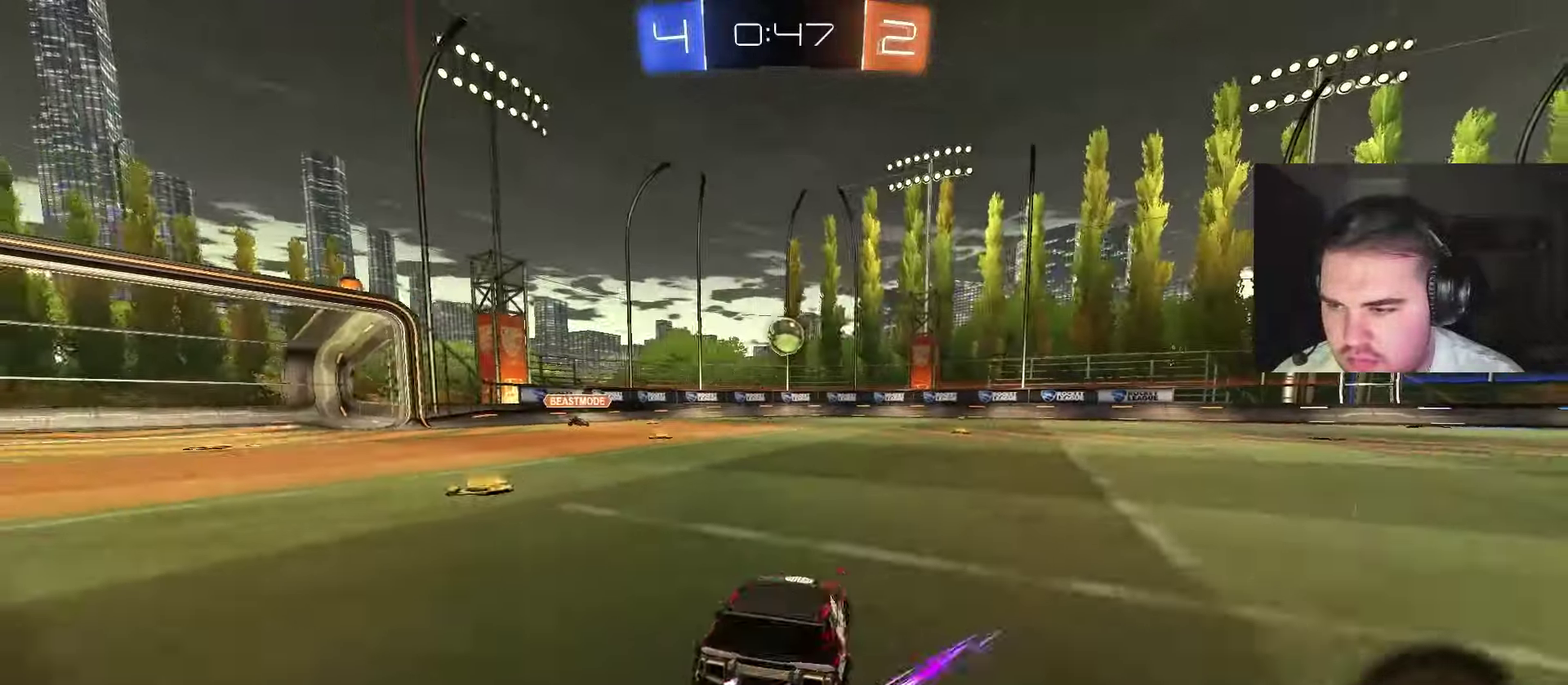
{"buttons": [], "left_stick": "center", "right_stick": "center", "events": [[67, "left_stick", "center"], [183, "CROSS", "down"], [233, "CROSS", "up"], [267, "L1", "up"], [283, "left_stick", "left"], [417, "left_stick", "up-left"], [467, "left_stick", "center"]]}
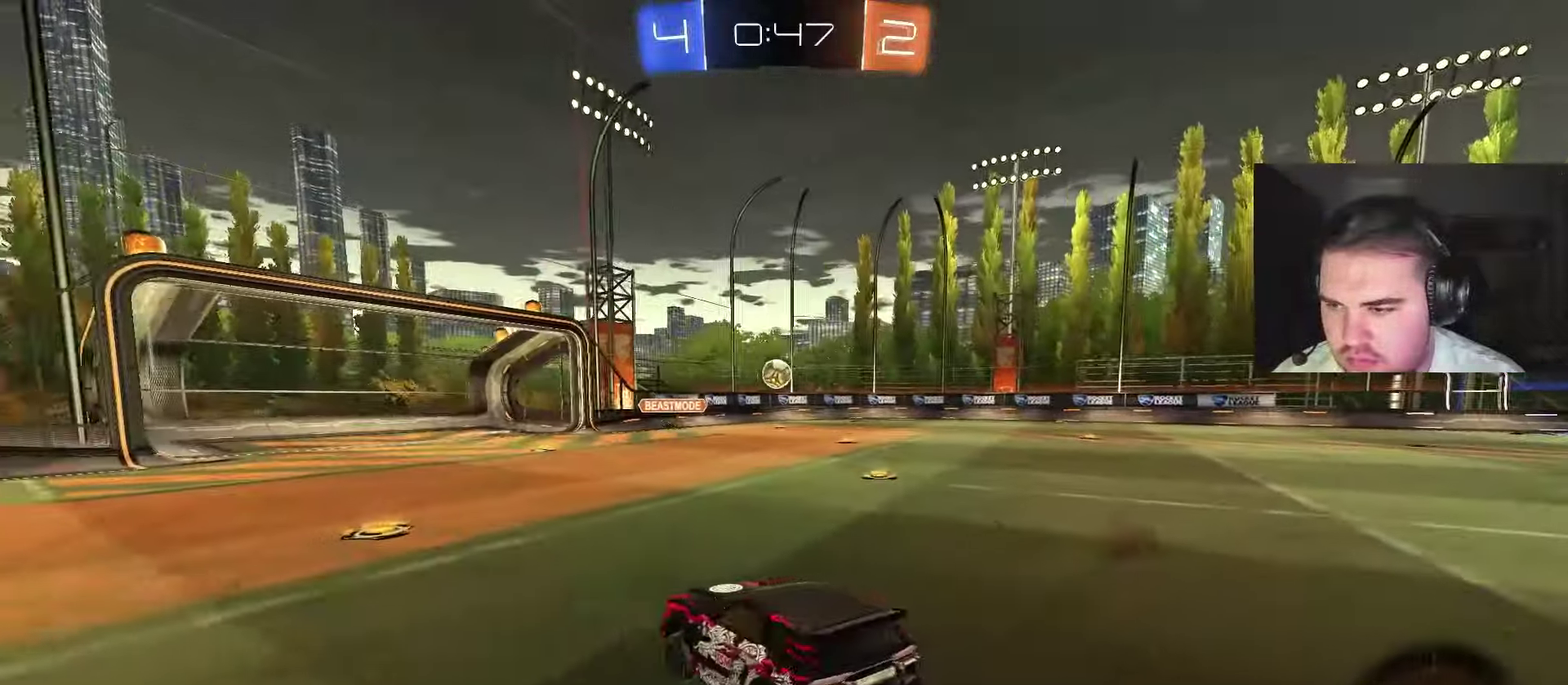
{"buttons": [], "left_stick": "down-right", "right_stick": "center", "events": [[50, "TRIANGLE", "down"], [133, "TRIANGLE", "up"], [283, "left_stick", "down-right"]]}
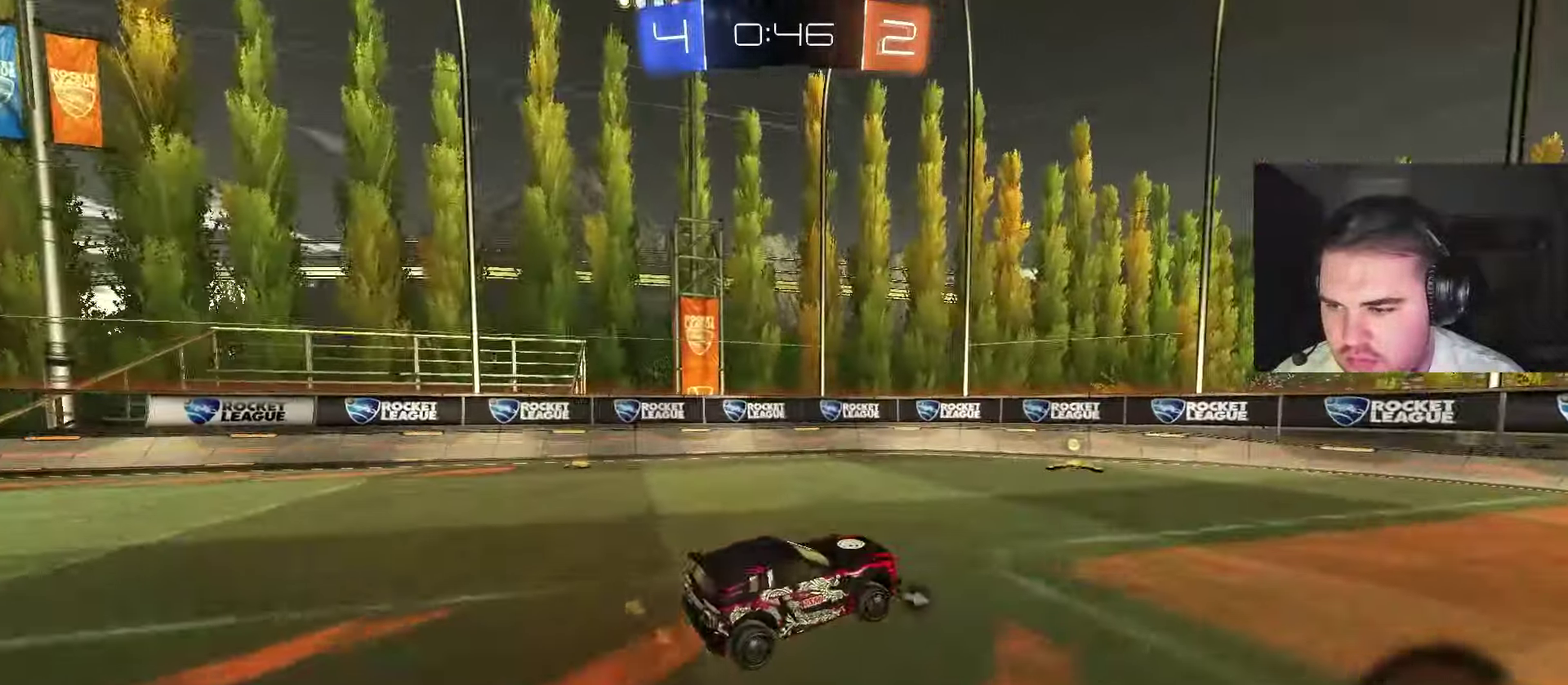
{"buttons": [], "left_stick": "up-right", "right_stick": "center", "events": [[17, "left_stick", "down"], [67, "left_stick", "down-left"], [183, "left_stick", "up"], [217, "CROSS", "down"], [350, "left_stick", "up-right"], [417, "CROSS", "up"]]}
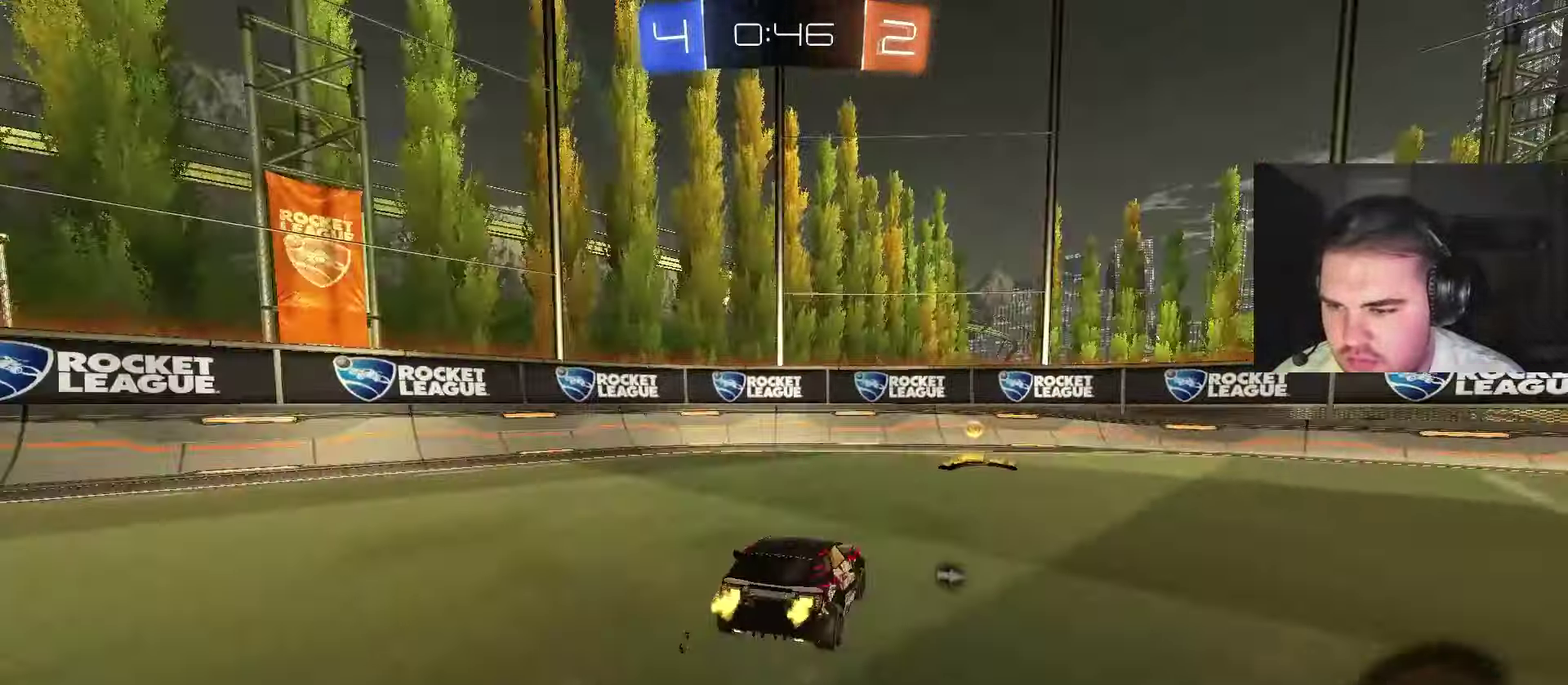
{"buttons": ["CIRCLE"], "left_stick": "right", "right_stick": "center", "events": [[67, "left_stick", "center"], [150, "TRIANGLE", "down"], [217, "left_stick", "right"], [250, "CIRCLE", "down"], [250, "L1", "down"], [267, "TRIANGLE", "up"], [367, "L1", "up"]]}
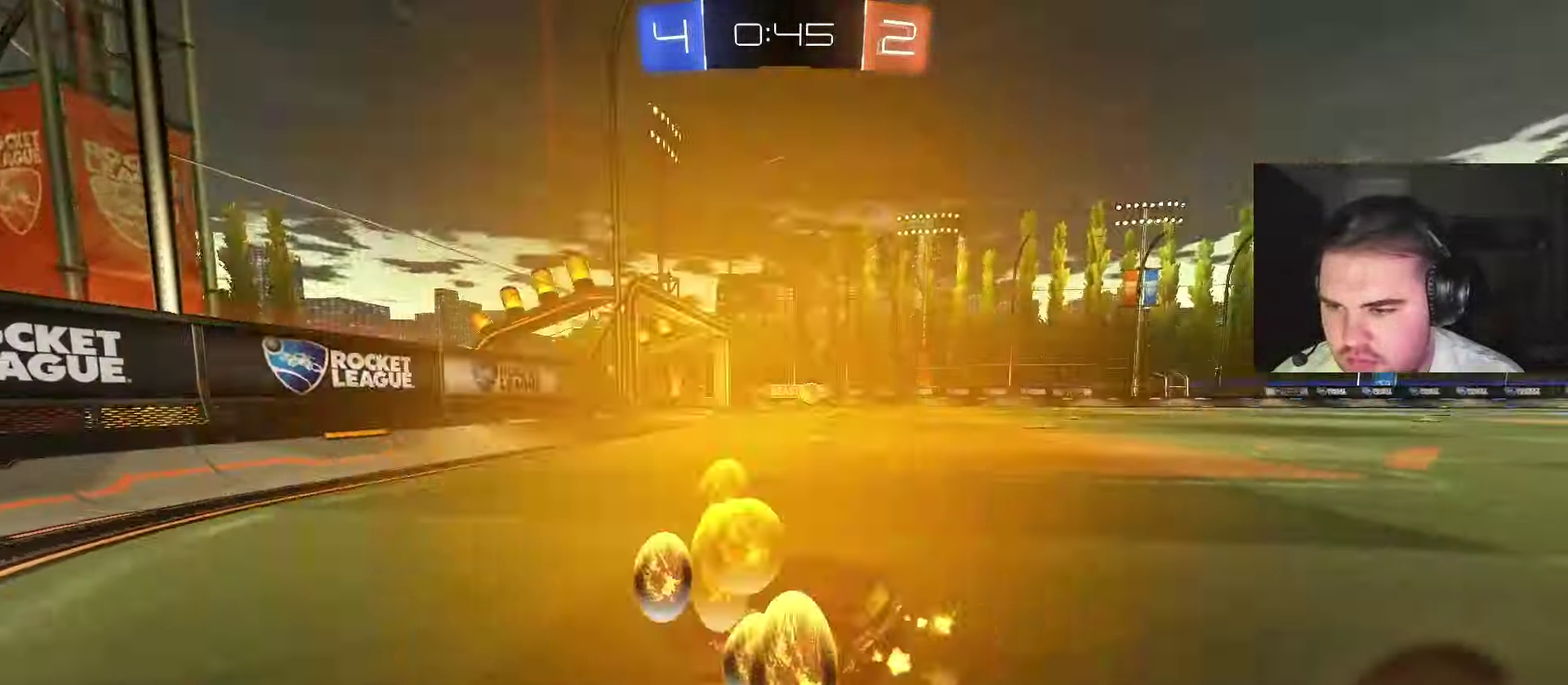
{"buttons": [], "left_stick": "right", "right_stick": "center", "events": [[483, "CIRCLE", "up"]]}
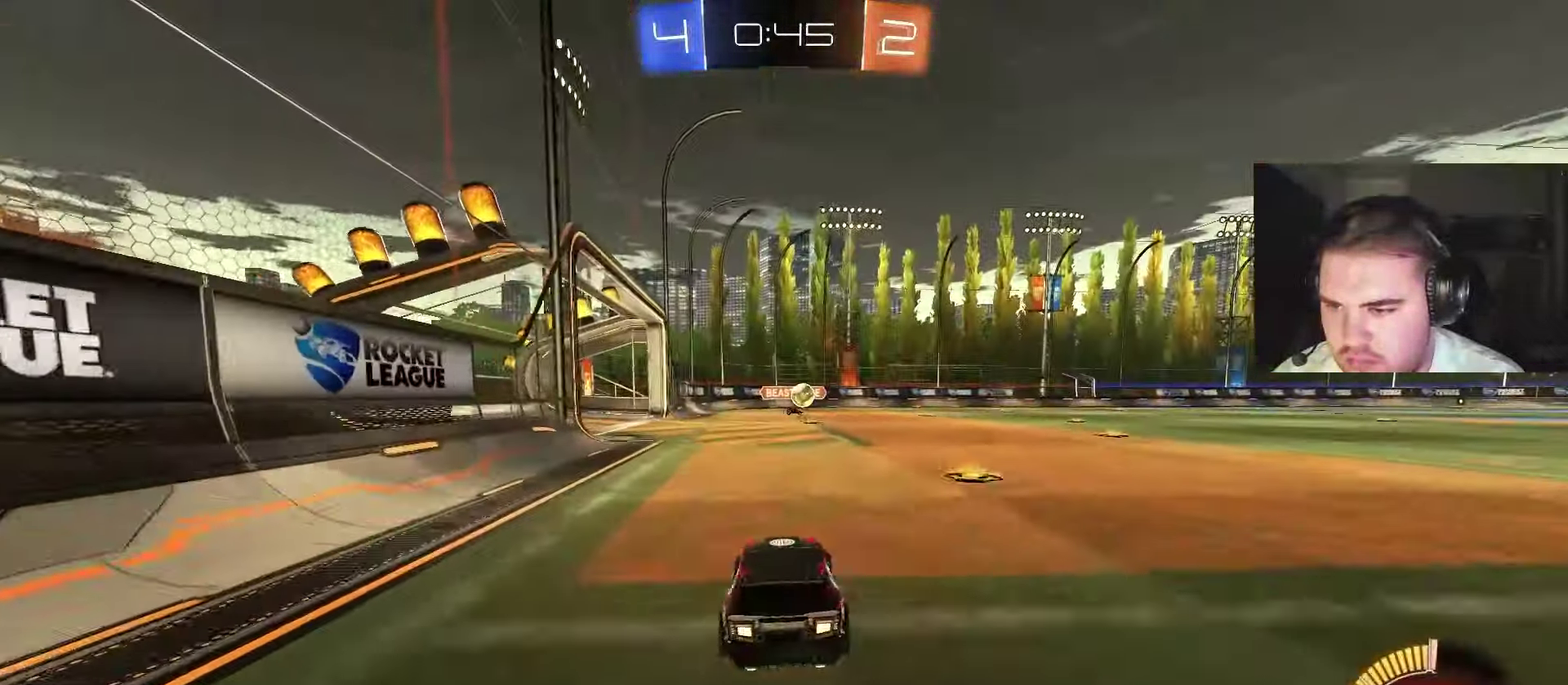
{"buttons": ["CIRCLE"], "left_stick": "center", "right_stick": "center", "events": [[167, "CIRCLE", "down"], [317, "left_stick", "up-right"], [367, "left_stick", "center"]]}
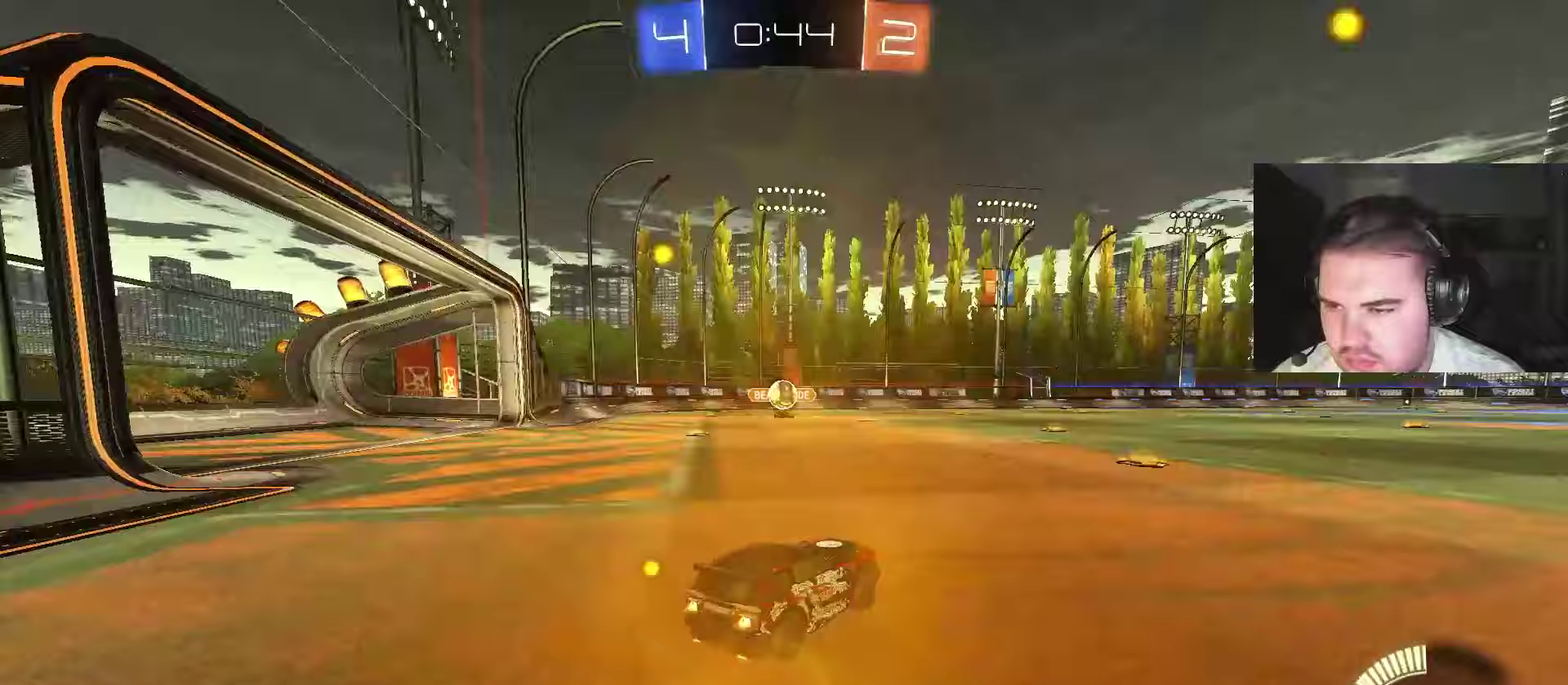
{"buttons": [], "left_stick": "center", "right_stick": "center", "events": [[133, "CIRCLE", "up"], [183, "left_stick", "left"], [300, "left_stick", "center"]]}
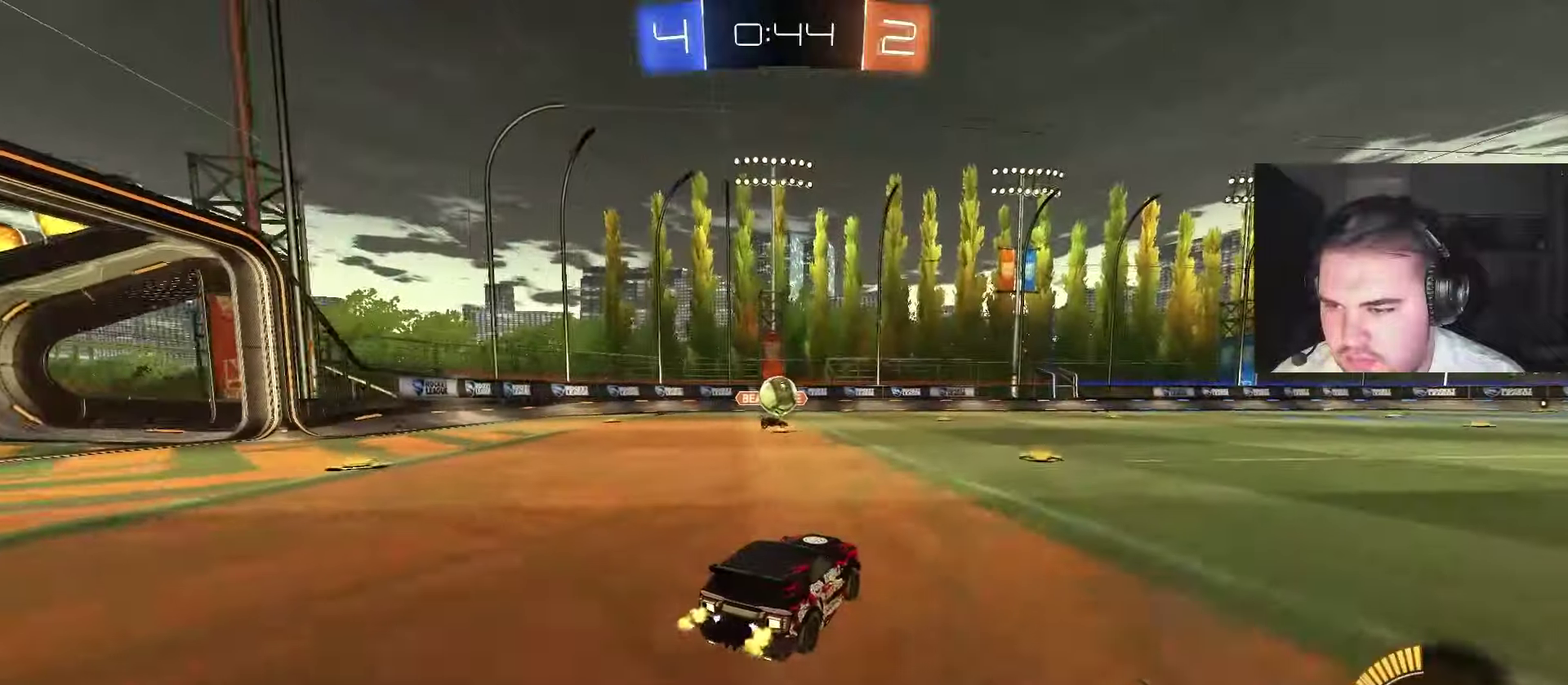
{"buttons": ["CROSS", "CIRCLE"], "left_stick": "up-left", "right_stick": "center", "events": [[267, "CIRCLE", "down"], [283, "CROSS", "down"], [283, "left_stick", "down-right"], [350, "left_stick", "down"], [450, "left_stick", "left"], [500, "left_stick", "up-left"]]}
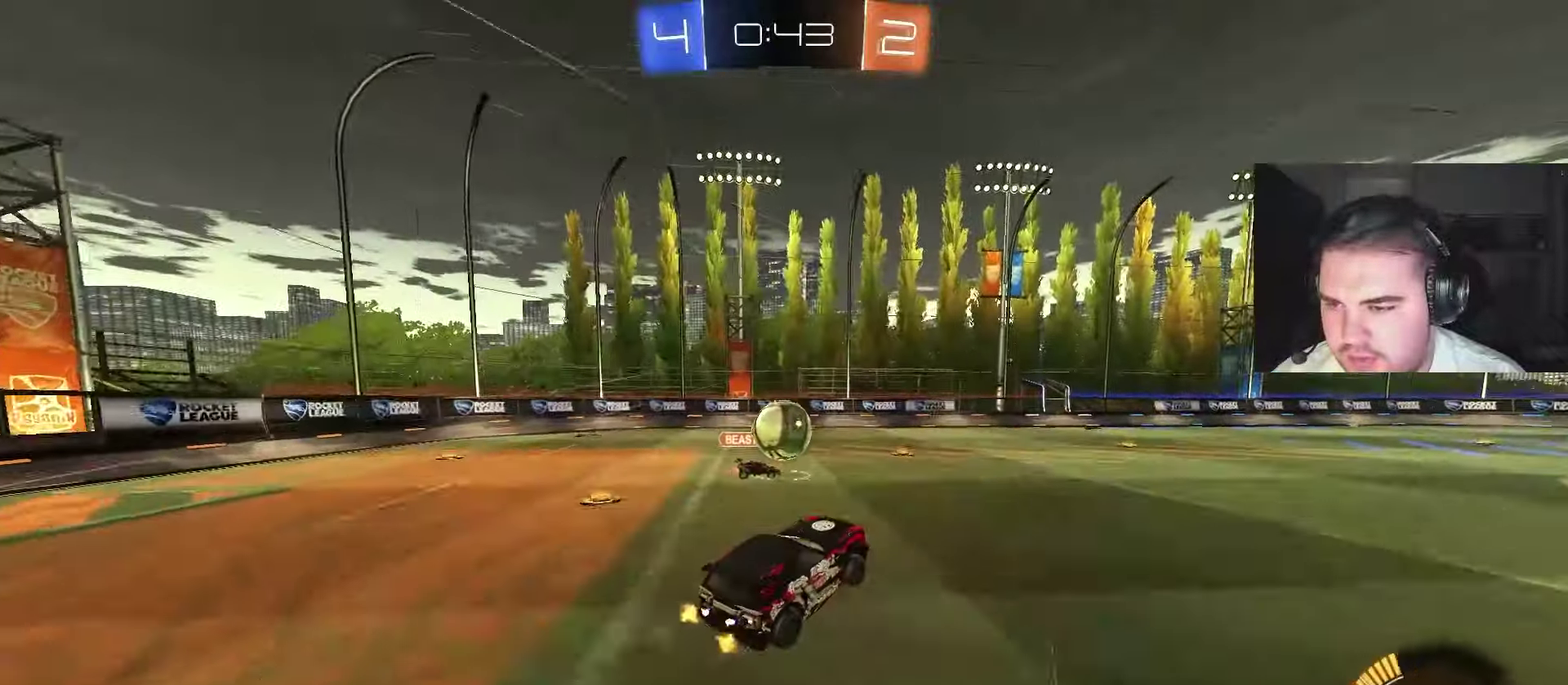
{"buttons": ["CIRCLE"], "left_stick": "center", "right_stick": "center", "events": [[17, "CIRCLE", "up"], [17, "CROSS", "up"], [50, "left_stick", "up"], [367, "left_stick", "down-left"], [400, "CIRCLE", "down"], [433, "left_stick", "center"]]}
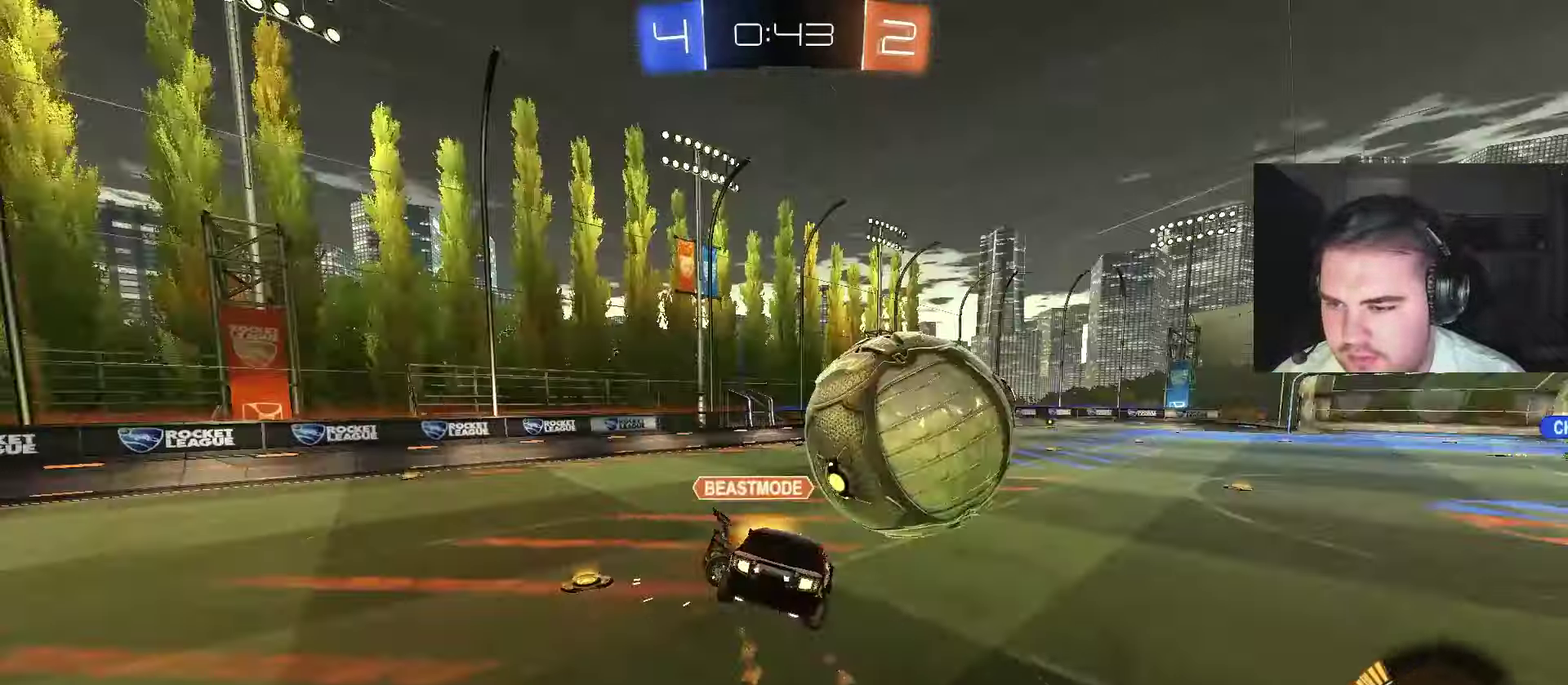
{"buttons": ["L1"], "left_stick": "up", "right_stick": "center", "events": [[50, "left_stick", "left"], [150, "CIRCLE", "up"], [167, "left_stick", "center"], [333, "left_stick", "up"], [483, "L1", "down"]]}
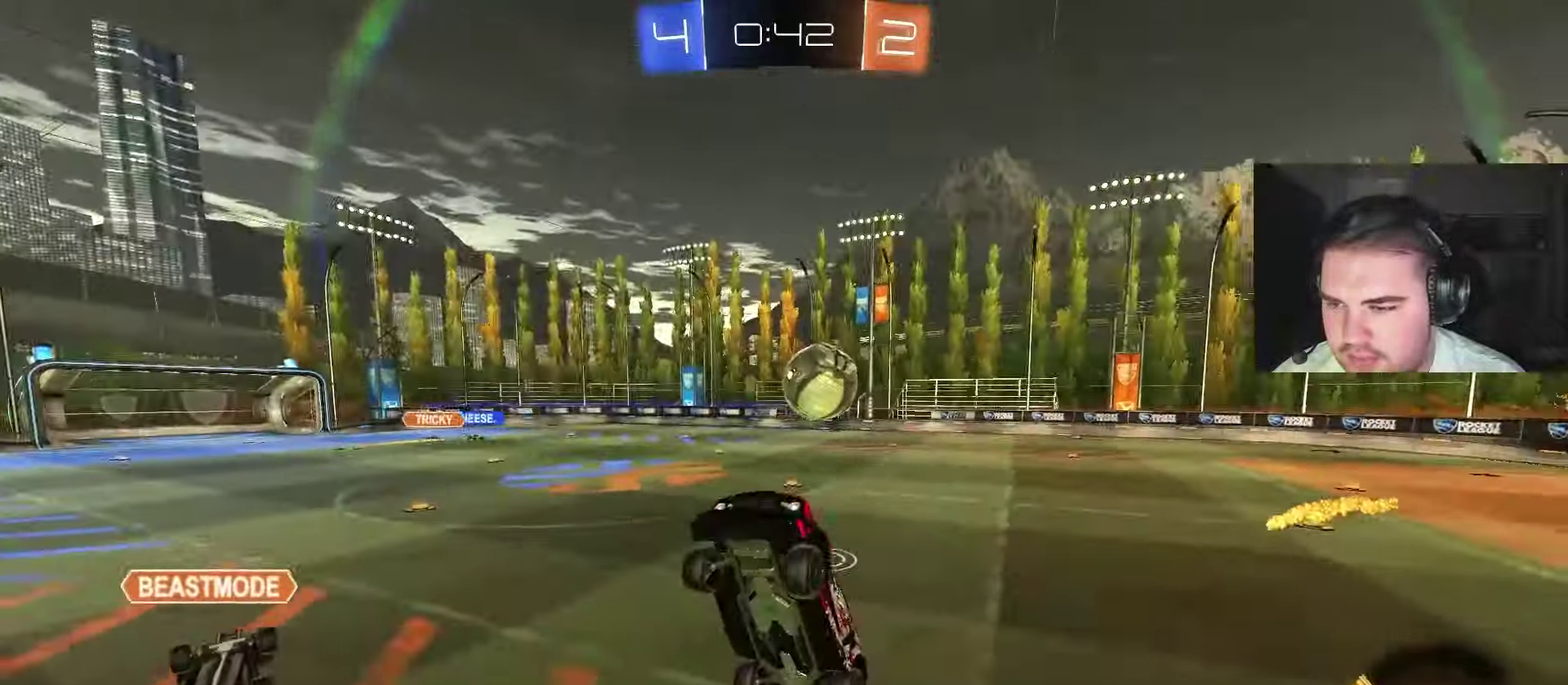
{"buttons": [], "left_stick": "center", "right_stick": "center", "events": [[150, "L1", "up"], [150, "left_stick", "up-right"], [233, "left_stick", "right"], [350, "left_stick", "up-right"], [400, "left_stick", "center"]]}
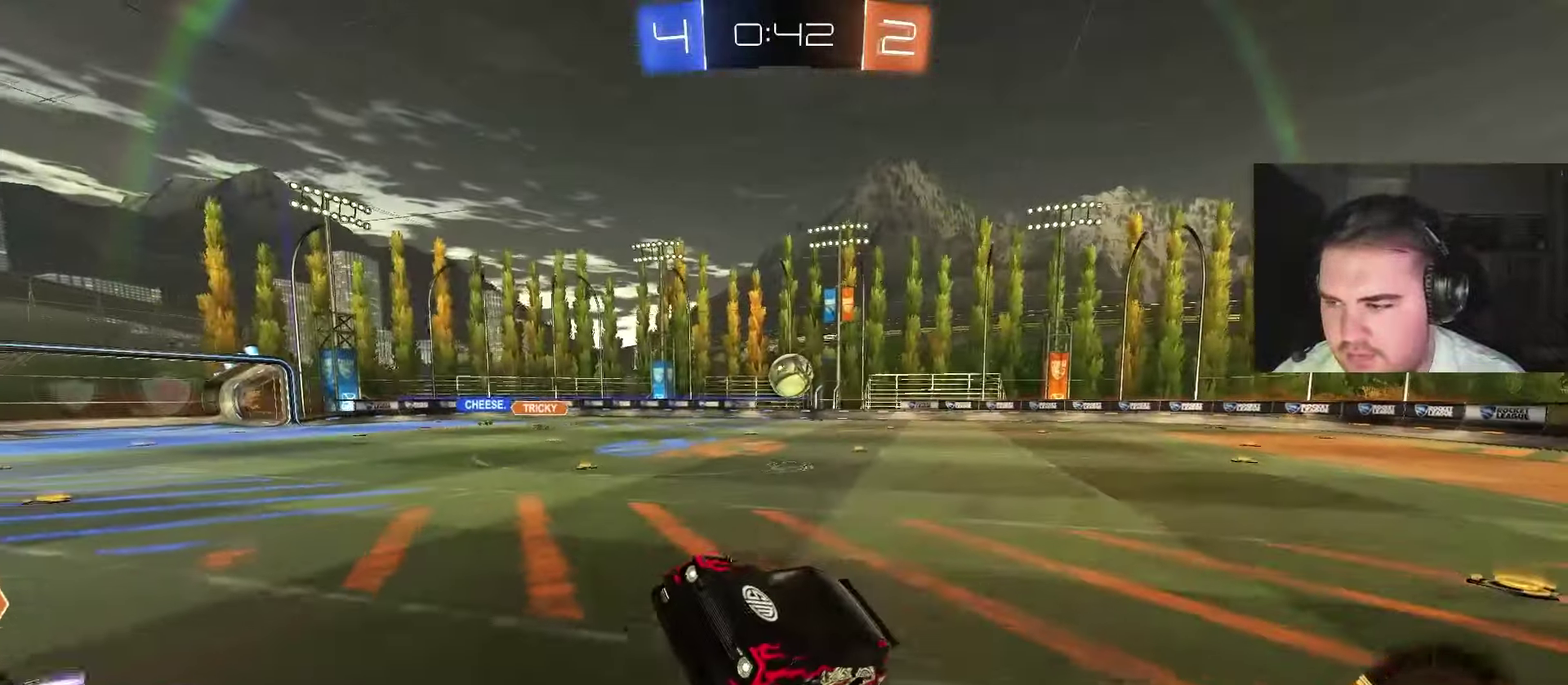
{"buttons": ["CIRCLE"], "left_stick": "right", "right_stick": "center", "events": [[33, "CIRCLE", "down"], [83, "L1", "down"], [83, "left_stick", "right"], [217, "L1", "up"], [217, "left_stick", "center"], [483, "left_stick", "right"]]}
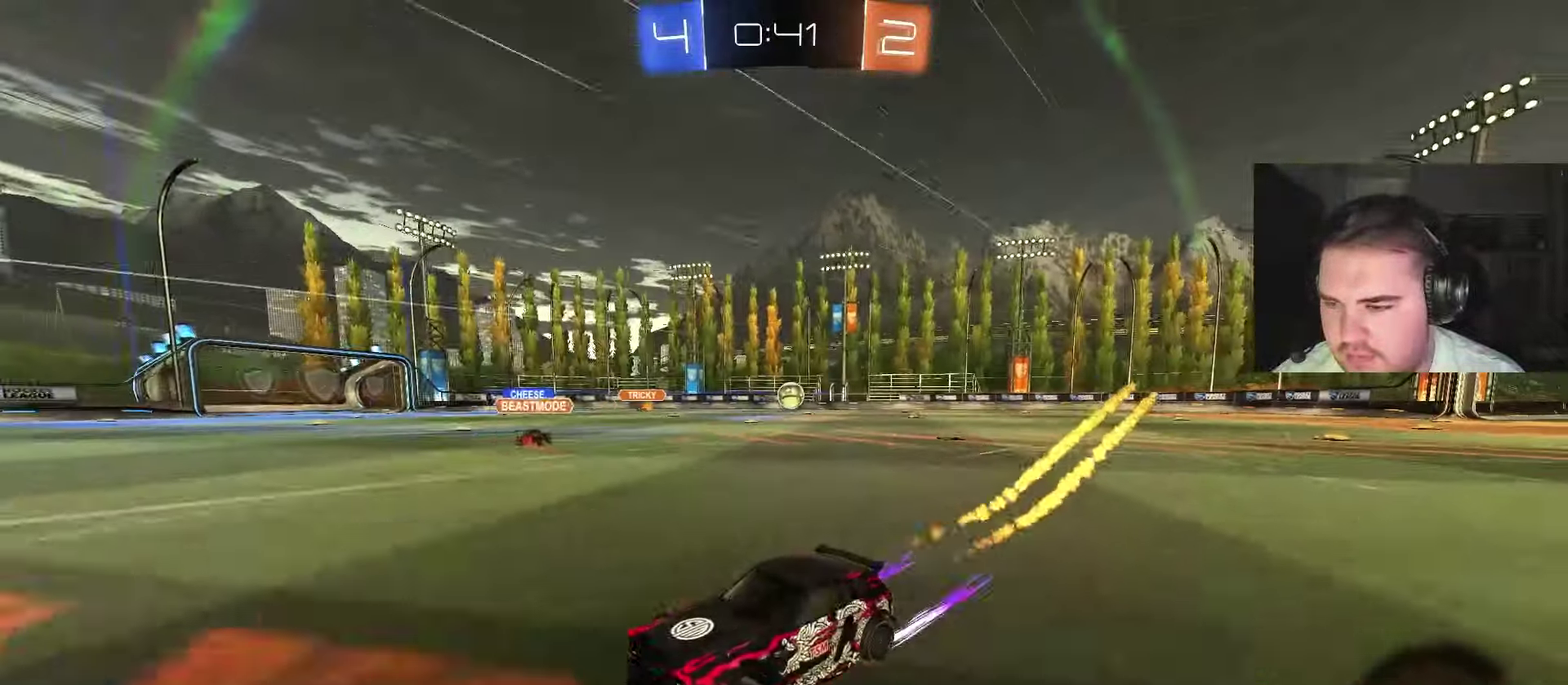
{"buttons": ["CIRCLE"], "left_stick": "center", "right_stick": "center", "events": [[67, "L1", "down"], [150, "L1", "up"], [167, "CIRCLE", "up"], [317, "CIRCLE", "down"], [433, "left_stick", "center"]]}
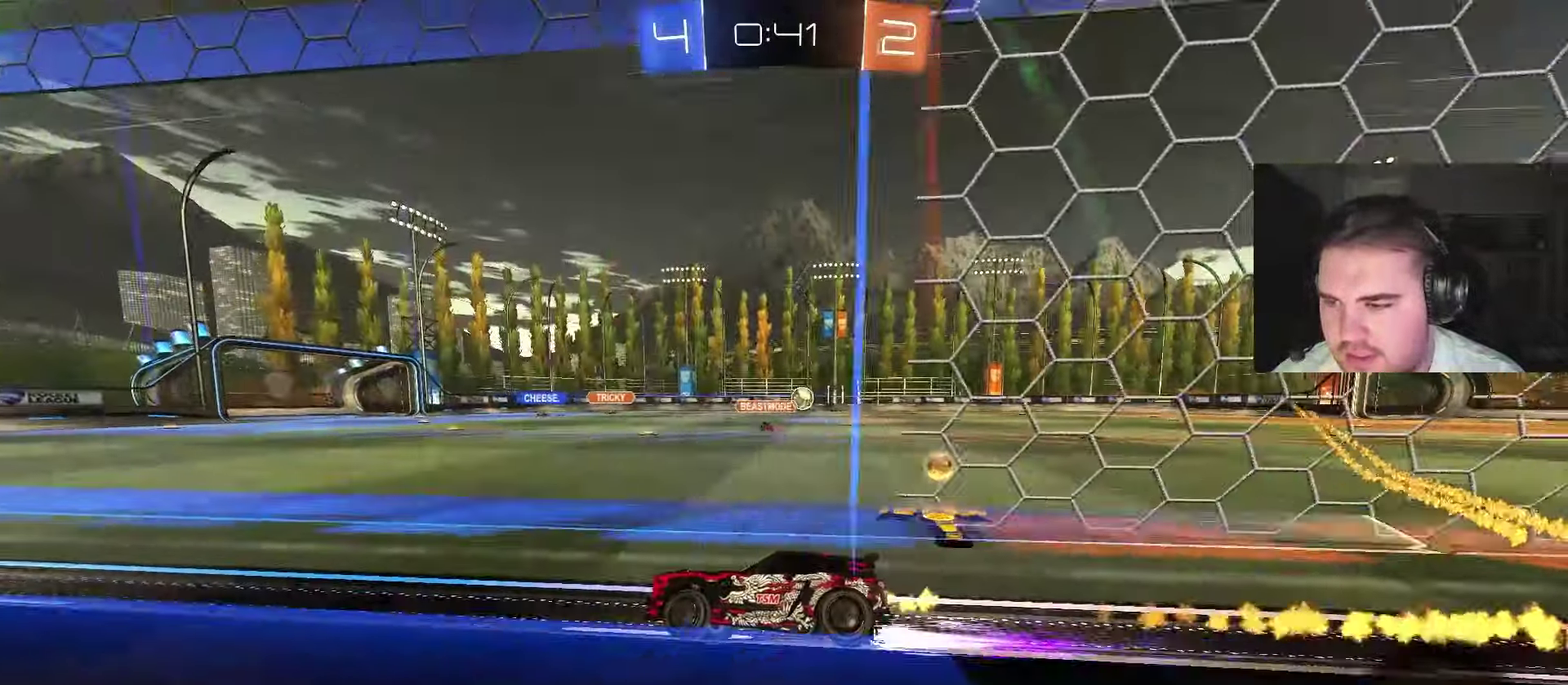
{"buttons": [], "left_stick": "center", "right_stick": "center", "events": [[500, "CIRCLE", "up"]]}
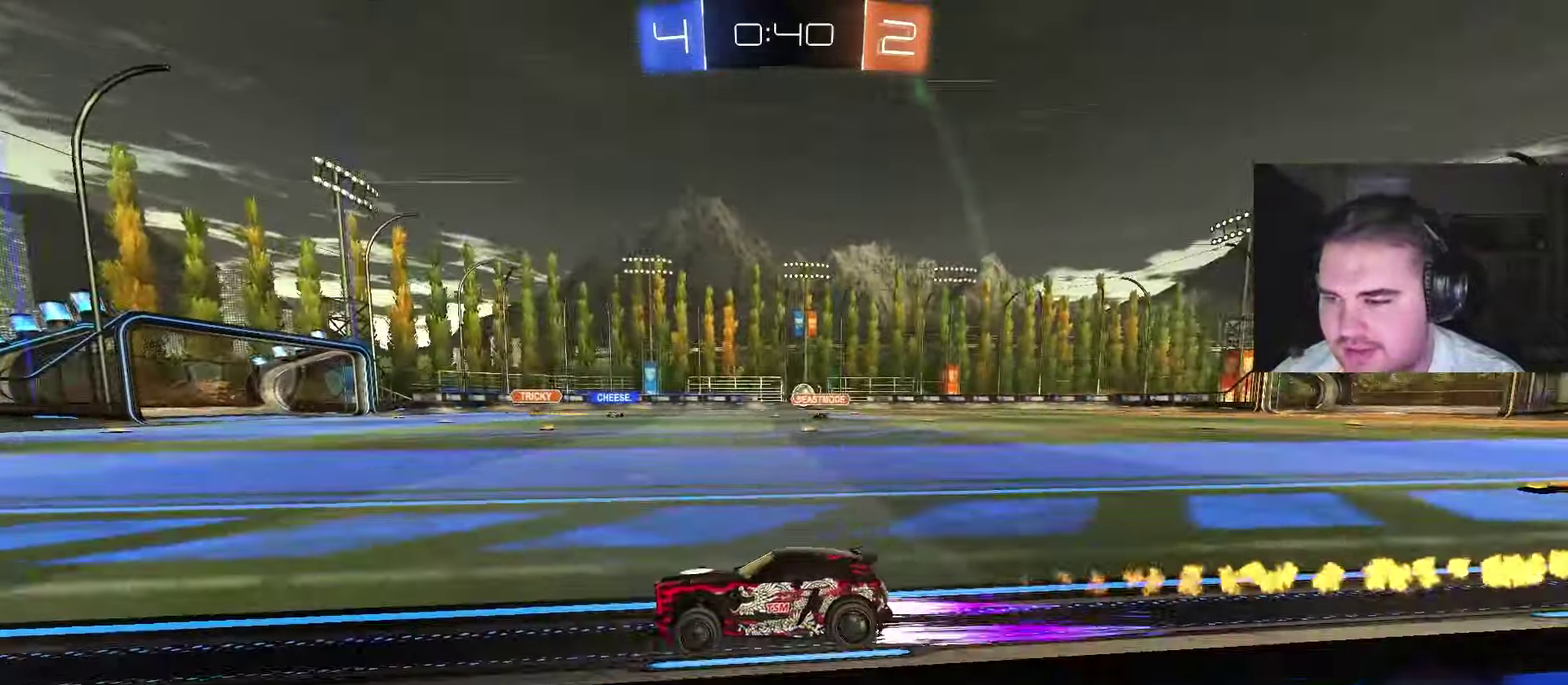
{"buttons": [], "left_stick": "center", "right_stick": "center", "events": []}
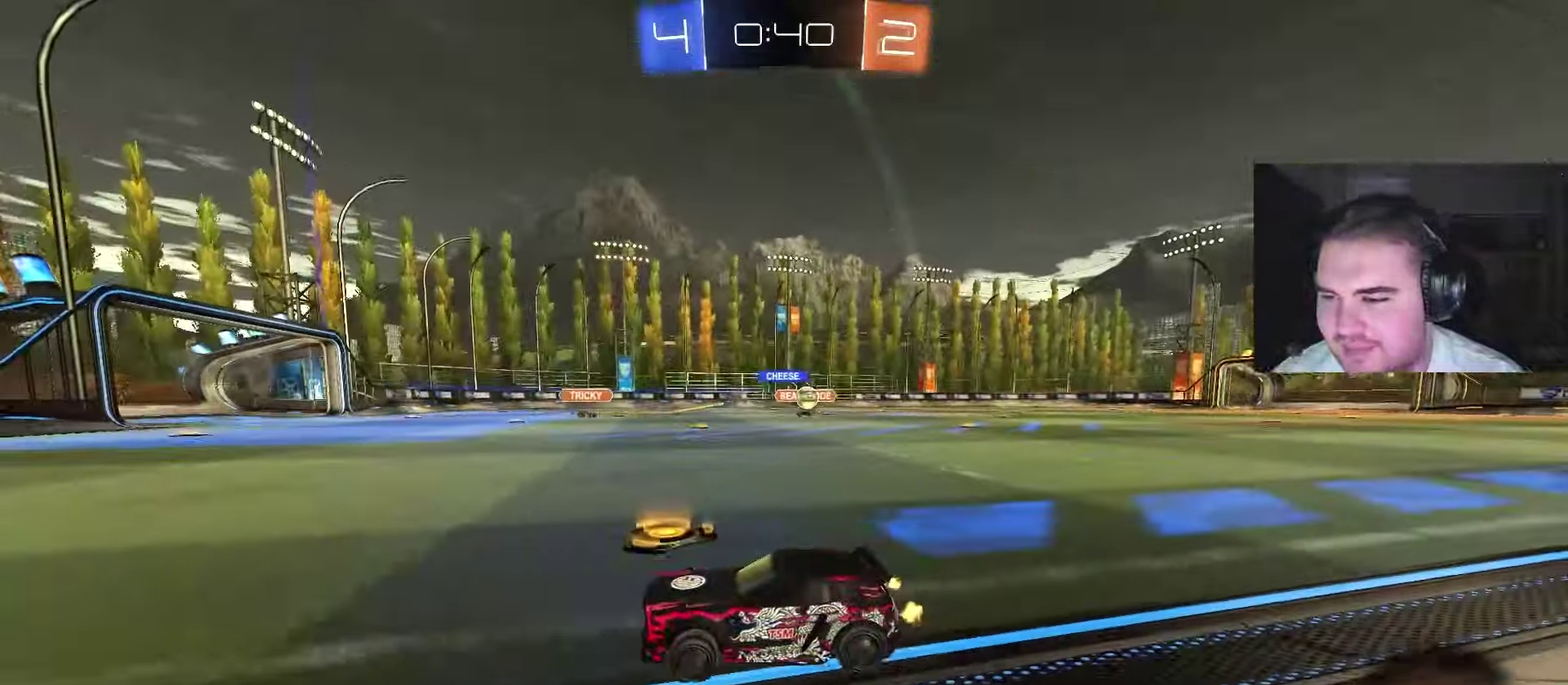
{"buttons": ["CIRCLE"], "left_stick": "center", "right_stick": "center", "events": [[317, "CIRCLE", "down"], [317, "left_stick", "up-right"], [367, "L1", "down"], [467, "L1", "up"], [500, "left_stick", "center"]]}
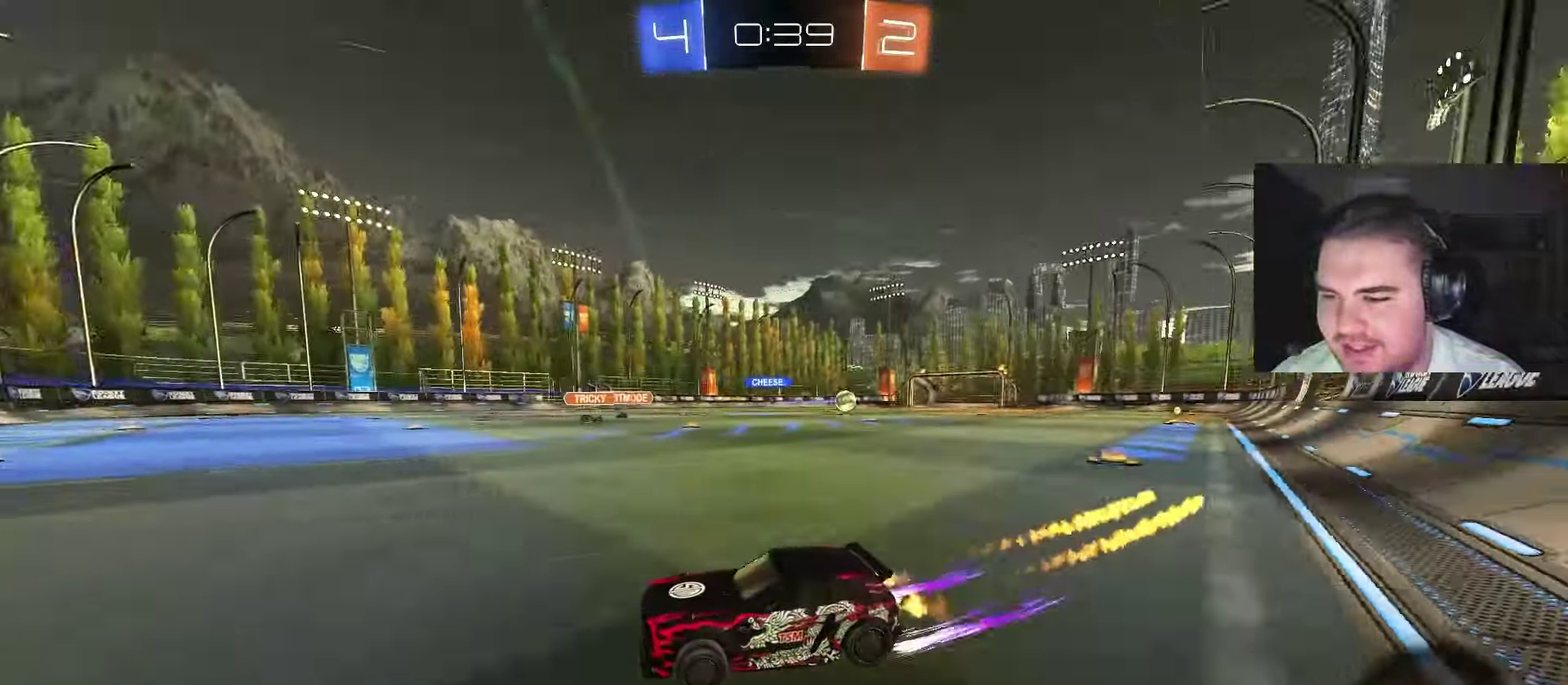
{"buttons": ["CIRCLE"], "left_stick": "up-right", "right_stick": "center", "events": [[50, "CIRCLE", "up"], [100, "left_stick", "up-right"], [217, "SQUARE", "down"], [283, "L1", "down"], [317, "SQUARE", "up"], [367, "L1", "up"], [417, "CIRCLE", "down"]]}
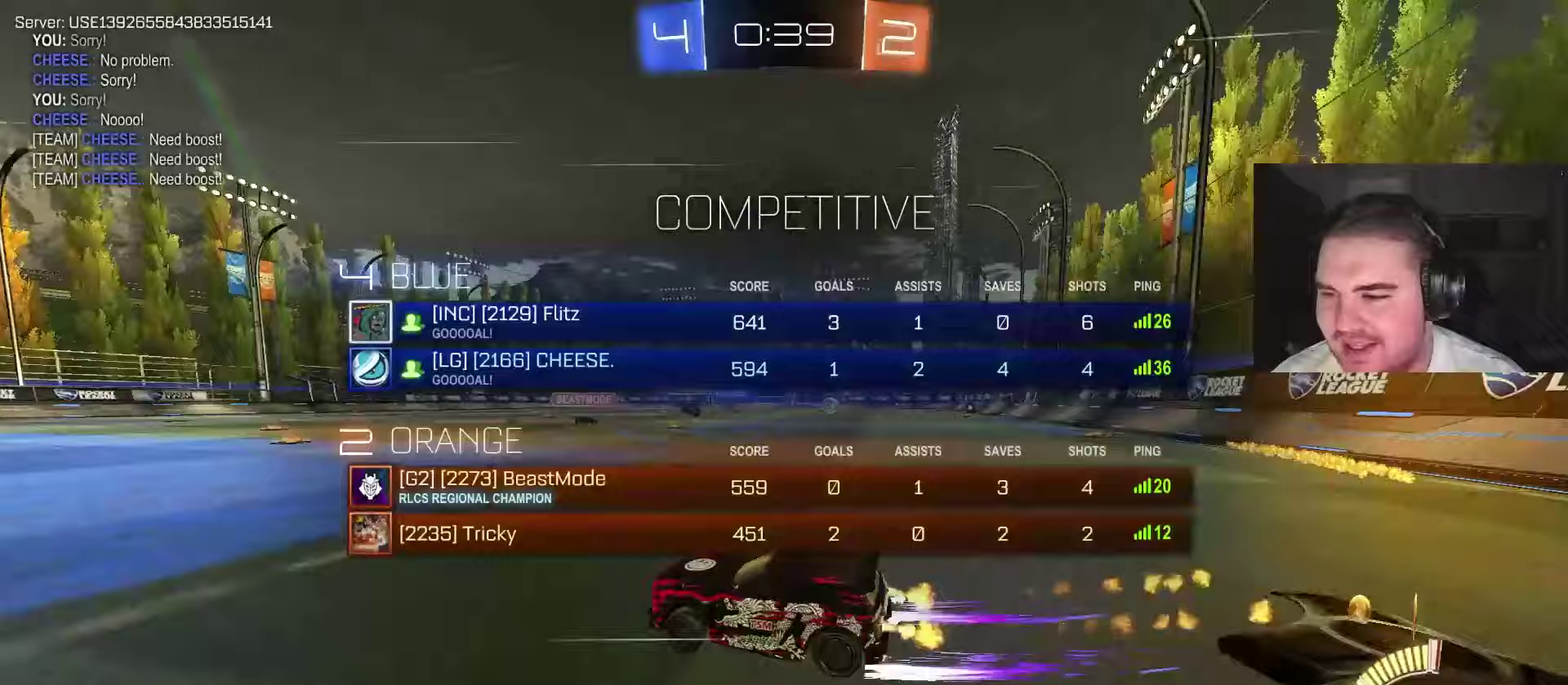
{"buttons": [], "left_stick": "center", "right_stick": "center", "events": [[50, "left_stick", "center"], [267, "left_stick", "up-right"], [483, "left_stick", "center"], [500, "CIRCLE", "up"]]}
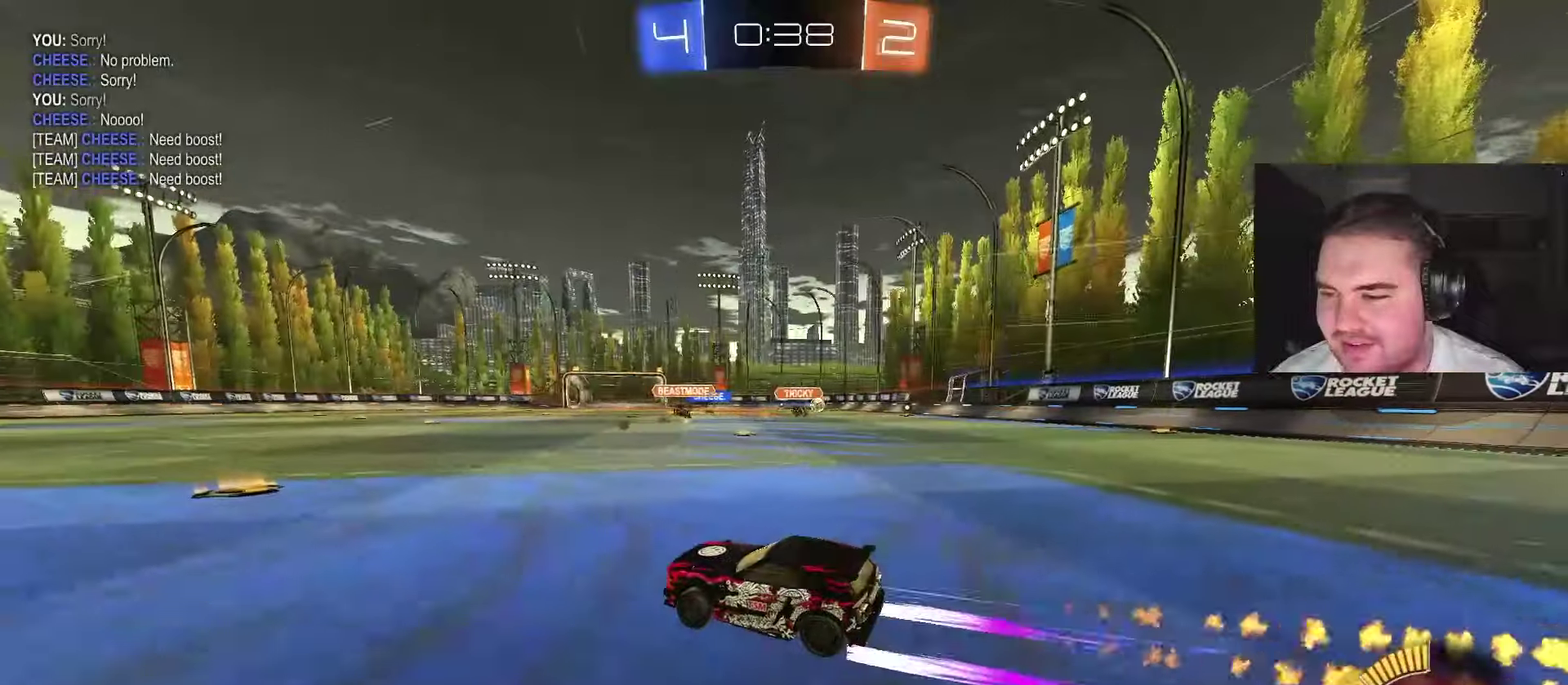
{"buttons": [], "left_stick": "up-right", "right_stick": "center", "events": [[317, "left_stick", "up-right"]]}
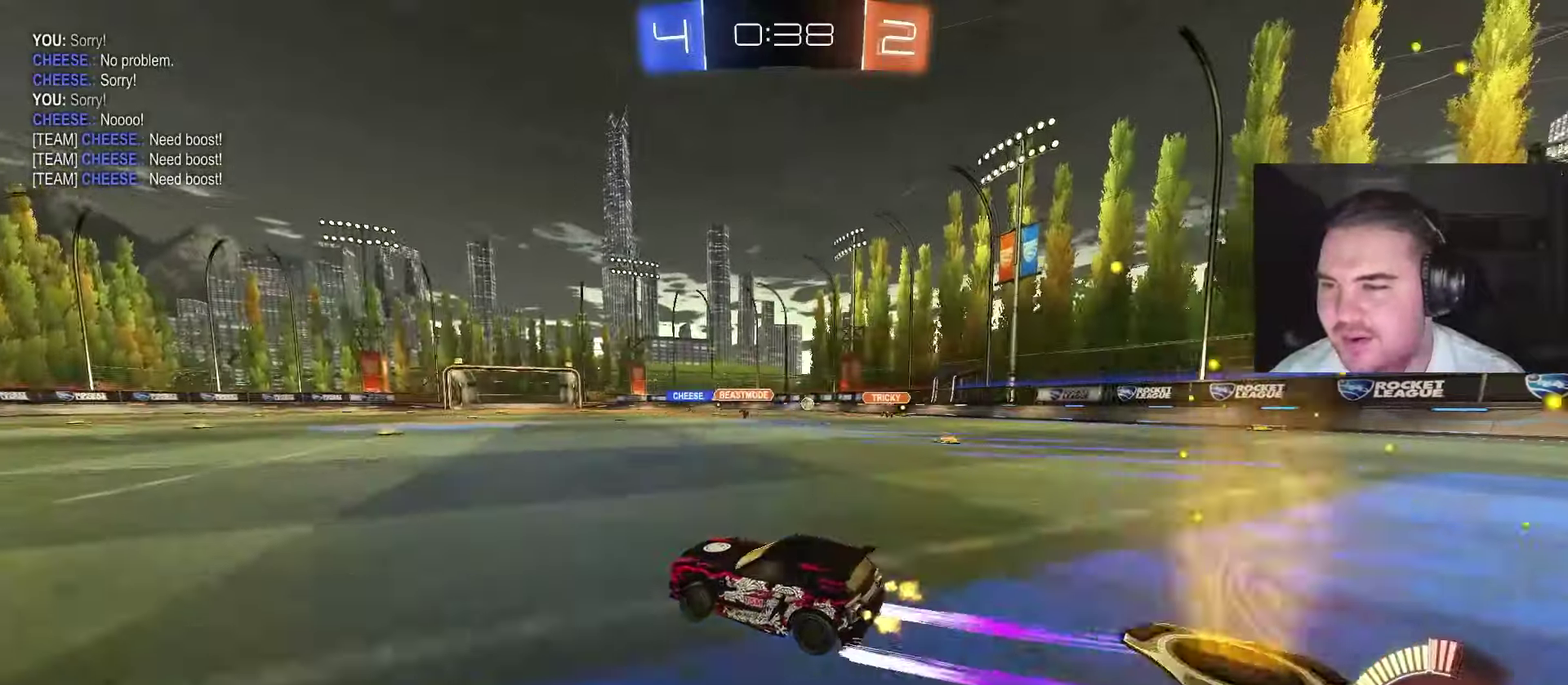
{"buttons": [], "left_stick": "up-right", "right_stick": "center", "events": [[133, "left_stick", "center"], [350, "left_stick", "up-right"]]}
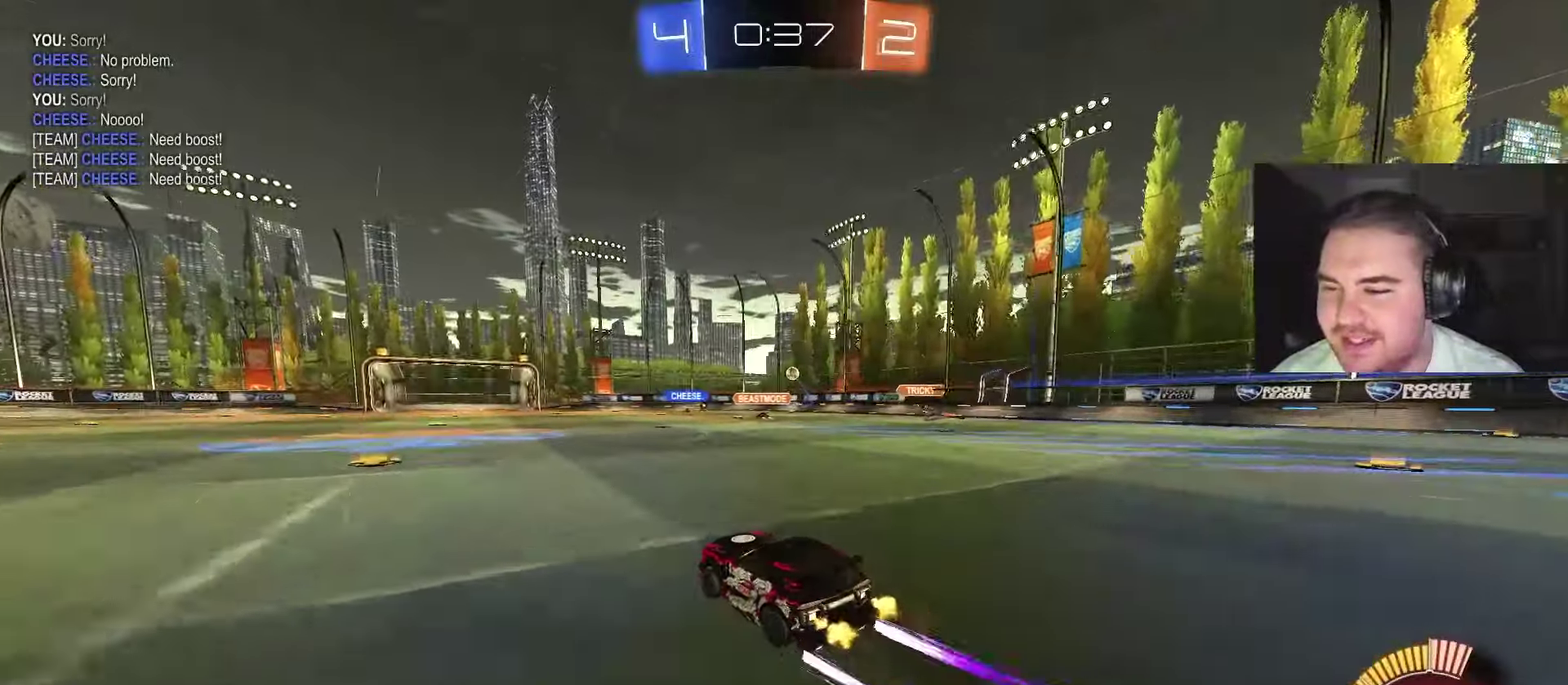
{"buttons": [], "left_stick": "center", "right_stick": "center", "events": [[83, "left_stick", "center"], [300, "left_stick", "up-right"], [467, "left_stick", "center"]]}
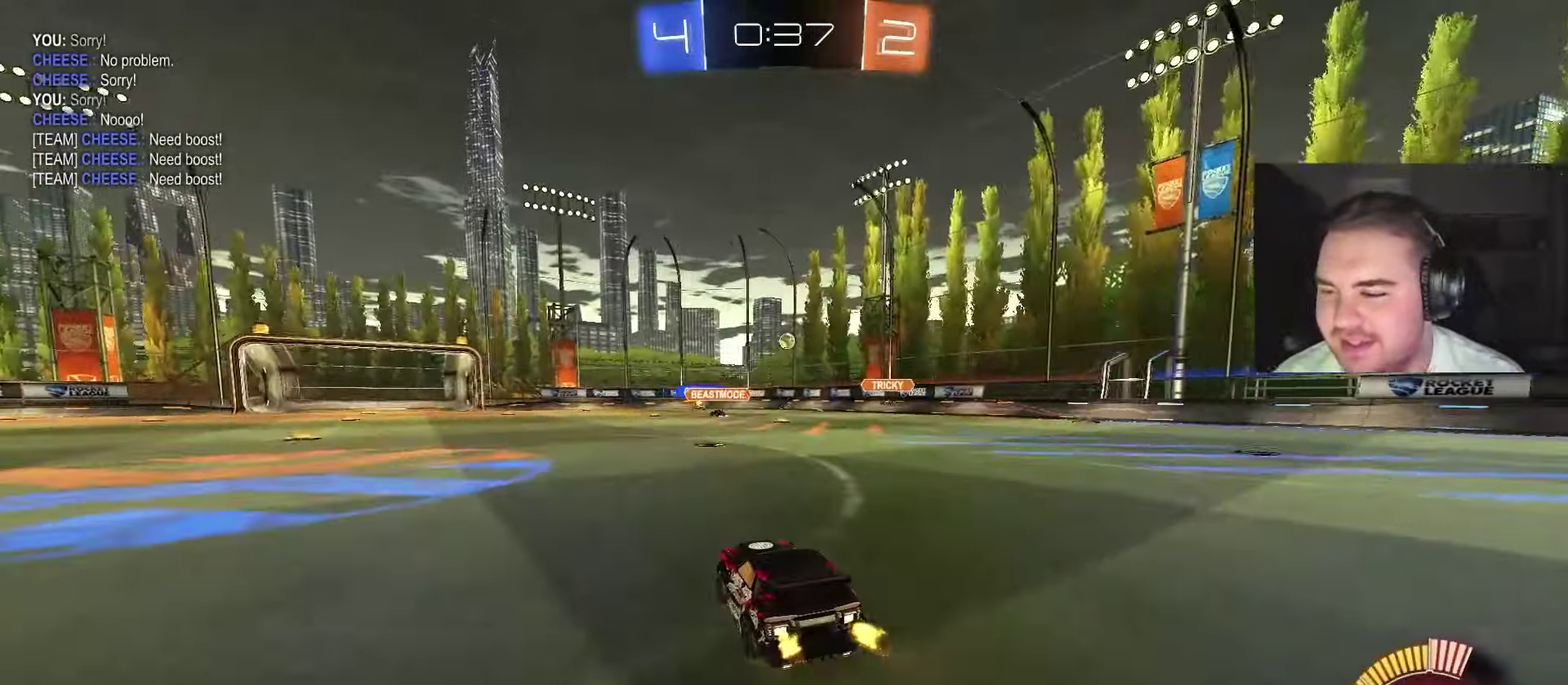
{"buttons": [], "left_stick": "up-right", "right_stick": "center", "events": [[200, "left_stick", "right"], [483, "left_stick", "up-right"]]}